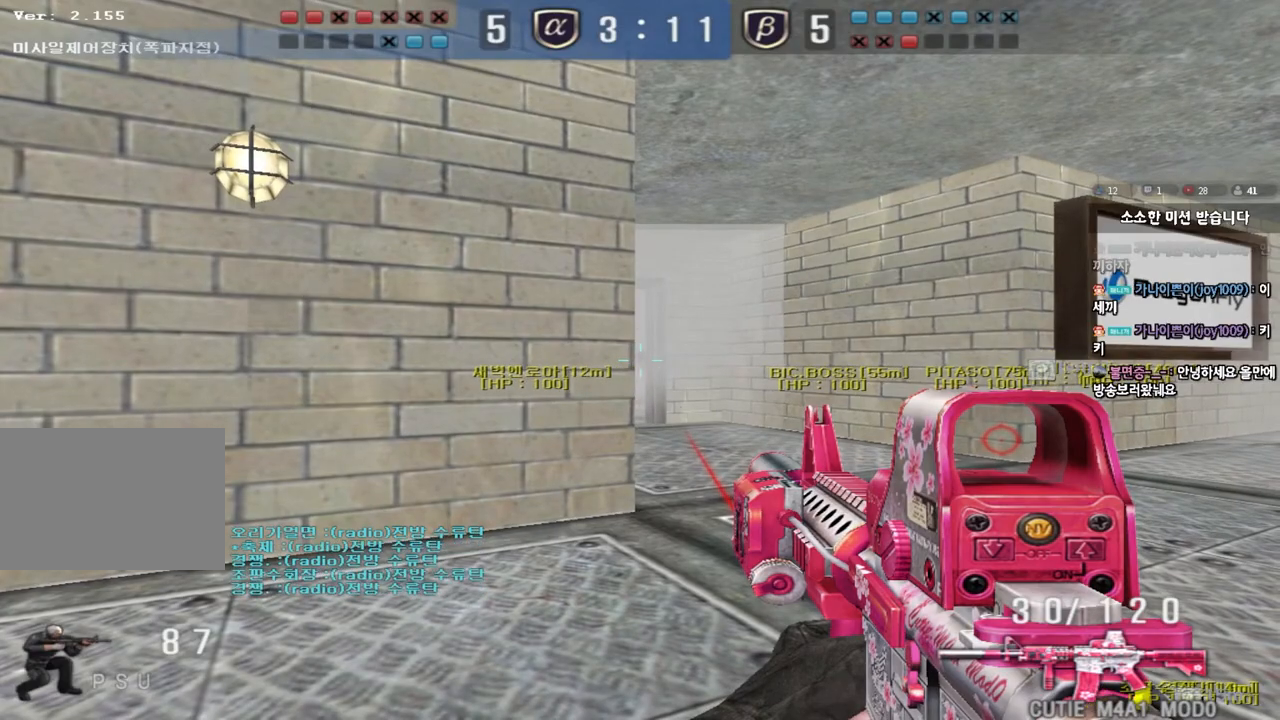
Gameplay with keyboard; each line is a JSON object with the keys held at the frame after it. "events" lists presses ("down") and releases ("up") of "a", "ctrl", "d", "e", "f", "q", "r", "s", "shift", "space", "tab" and "w" between this image and that frame as [ms after this image, input, new state], when the widget could be followed in between. No other keys are recorded. Mouse input is not recorded.
{"keys": ["ctrl"], "events": []}
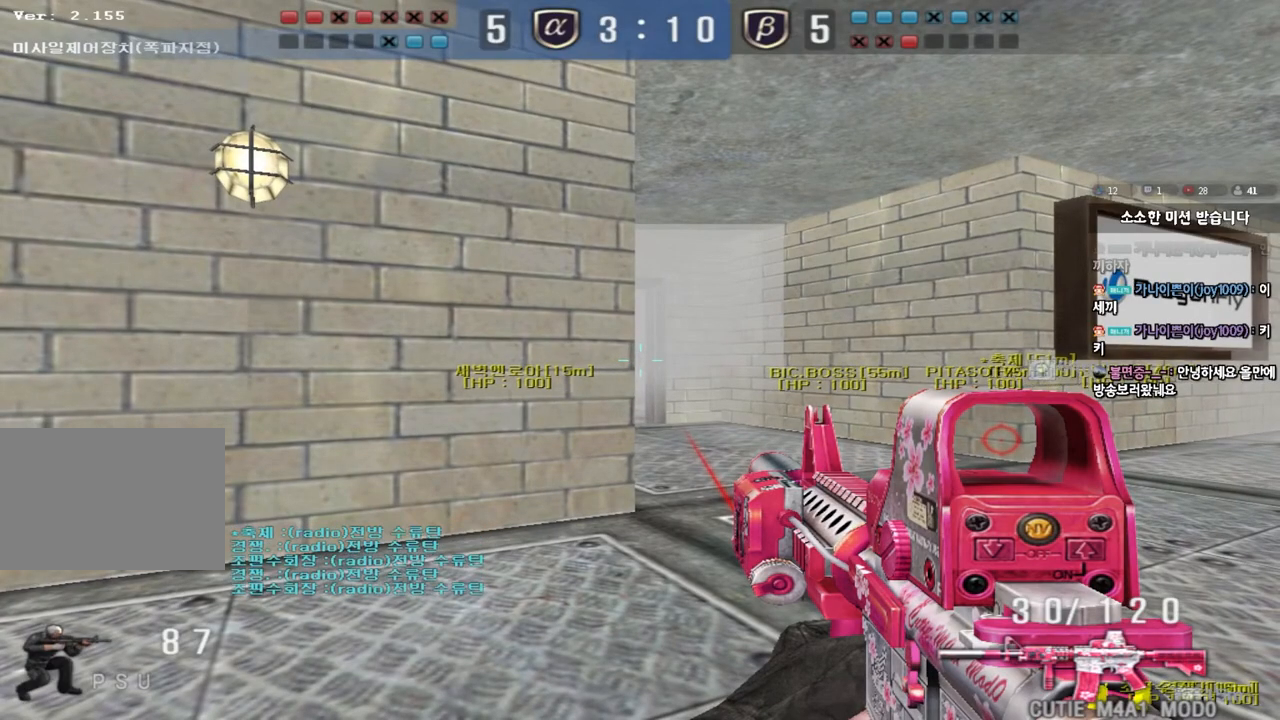
{"keys": ["d"], "events": [[300, "w", "down"], [317, "d", "down"], [333, "ctrl", "up"], [483, "w", "up"]]}
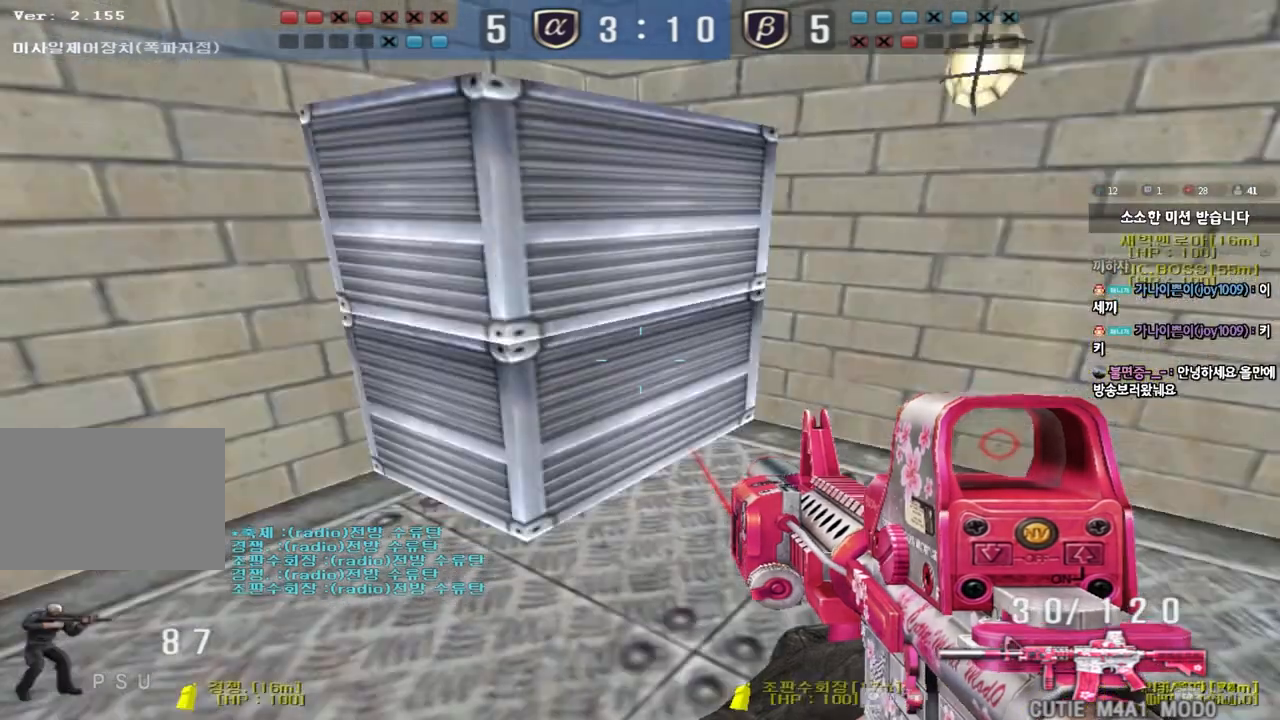
{"keys": ["a", "shift", "w"], "events": [[83, "s", "down"], [117, "d", "up"], [150, "a", "down"], [183, "shift", "down"], [383, "s", "up"], [500, "w", "down"]]}
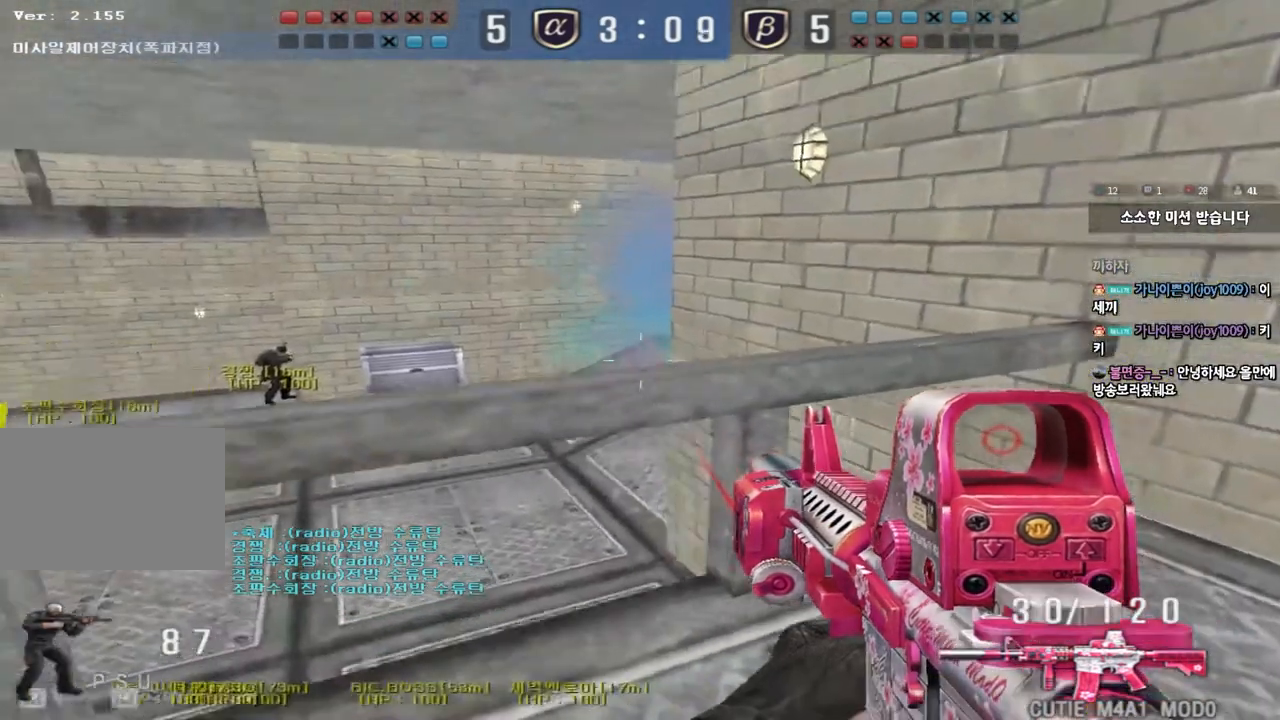
{"keys": ["shift"], "events": [[83, "w", "up"], [117, "a", "up"]]}
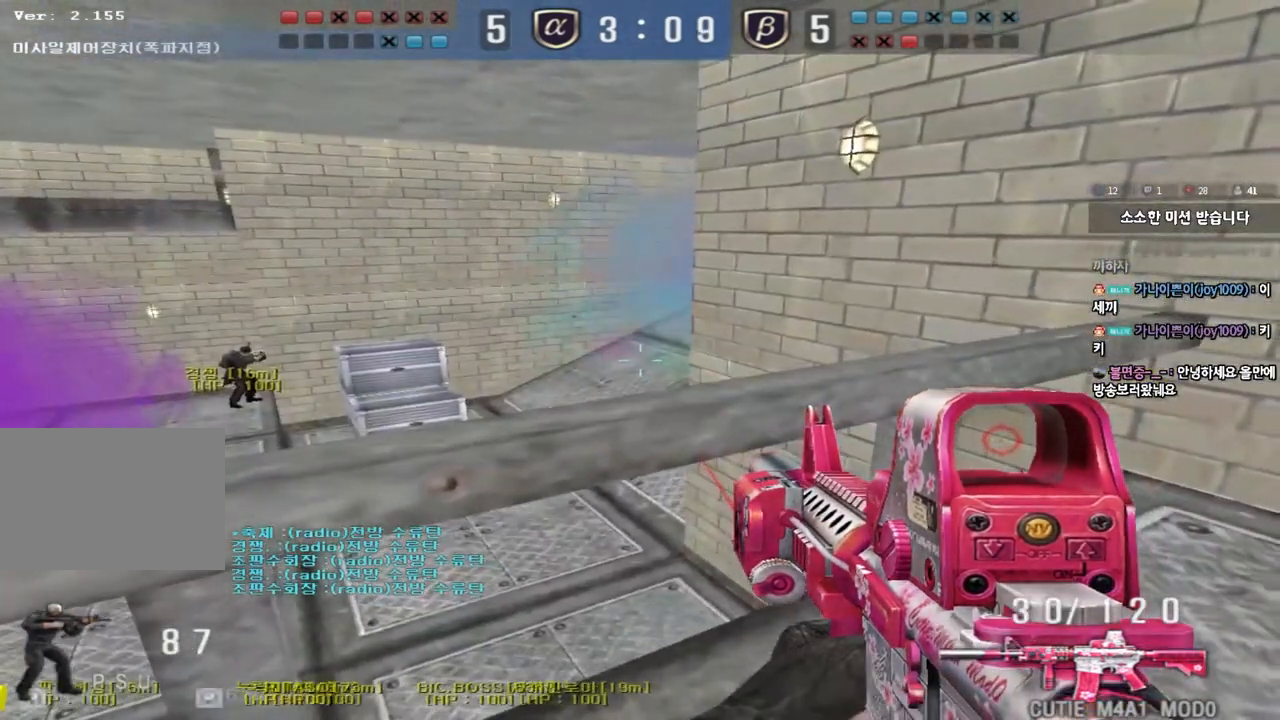
{"keys": ["shift"], "events": [[150, "a", "down"], [150, "s", "down"], [350, "a", "up"], [350, "s", "up"]]}
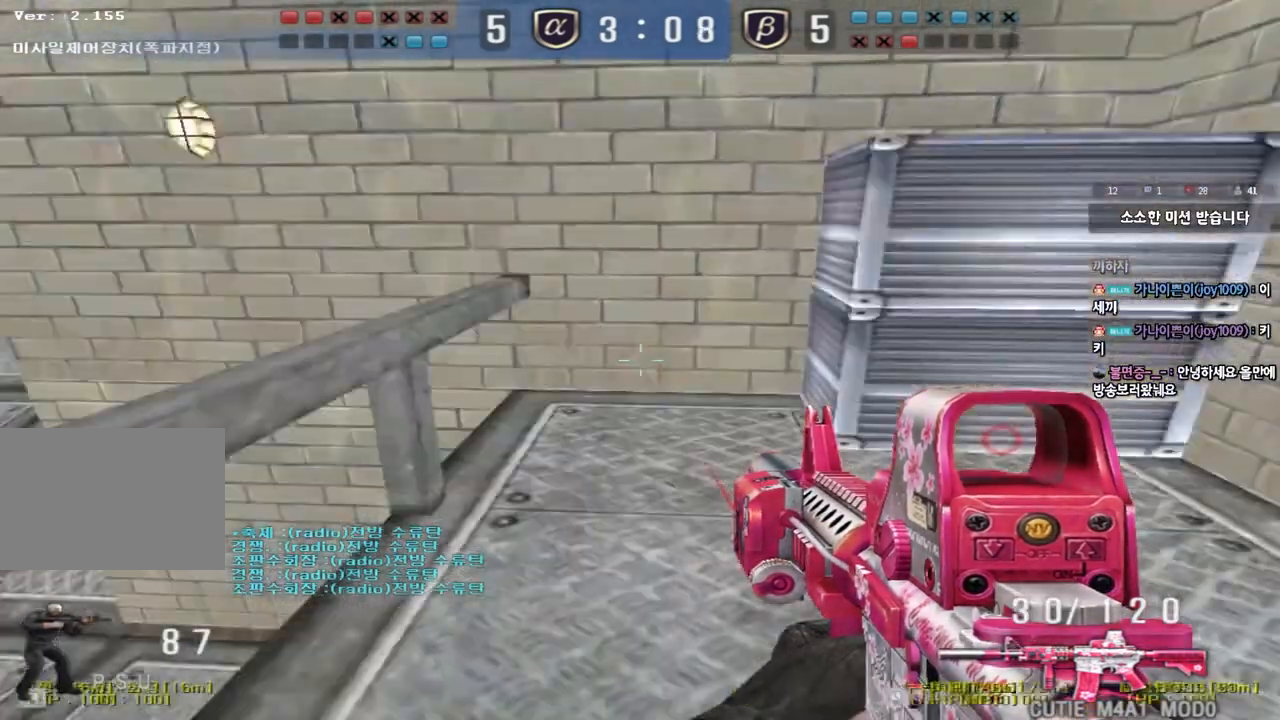
{"keys": ["shift"], "events": []}
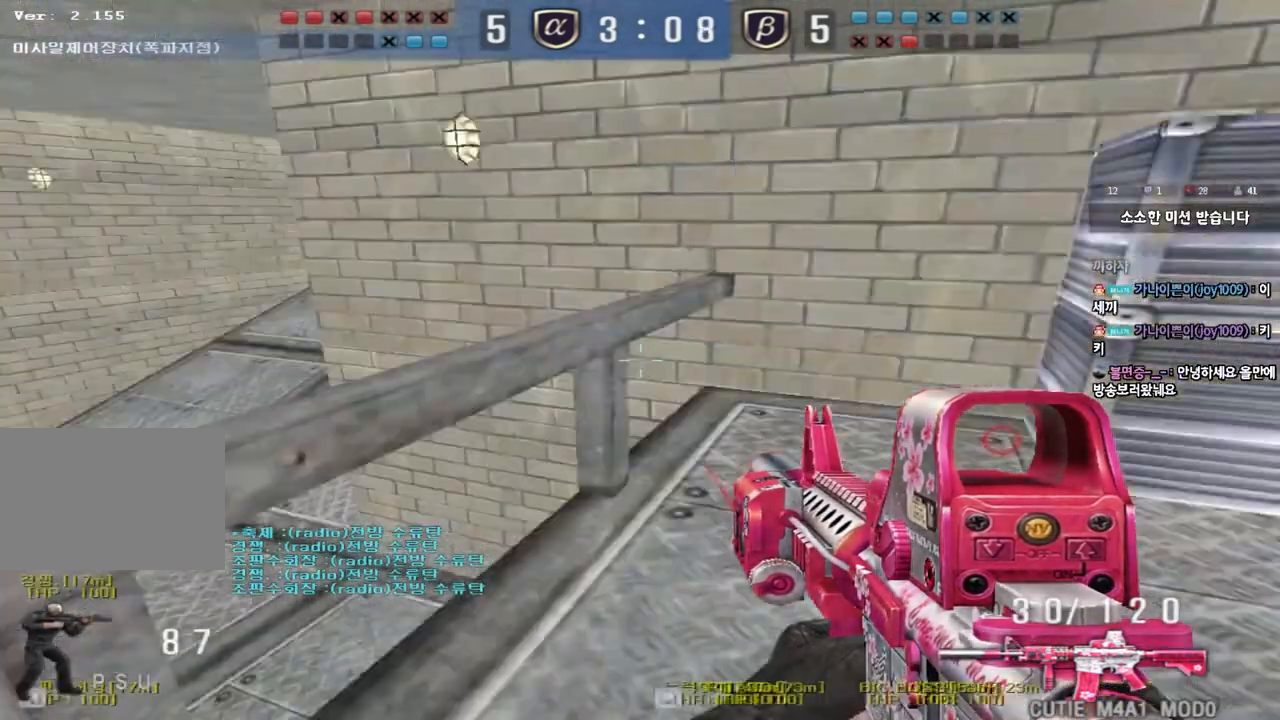
{"keys": ["shift"], "events": []}
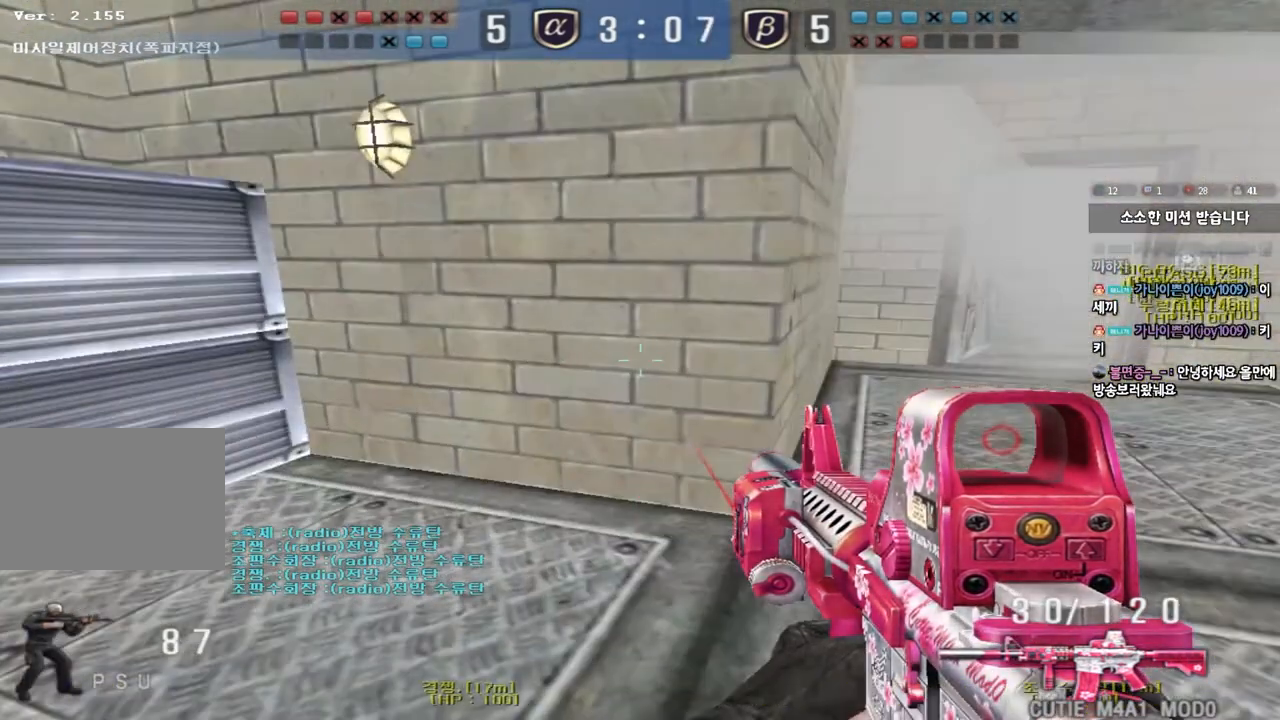
{"keys": ["d", "shift", "w"], "events": [[133, "w", "down"], [183, "d", "down"]]}
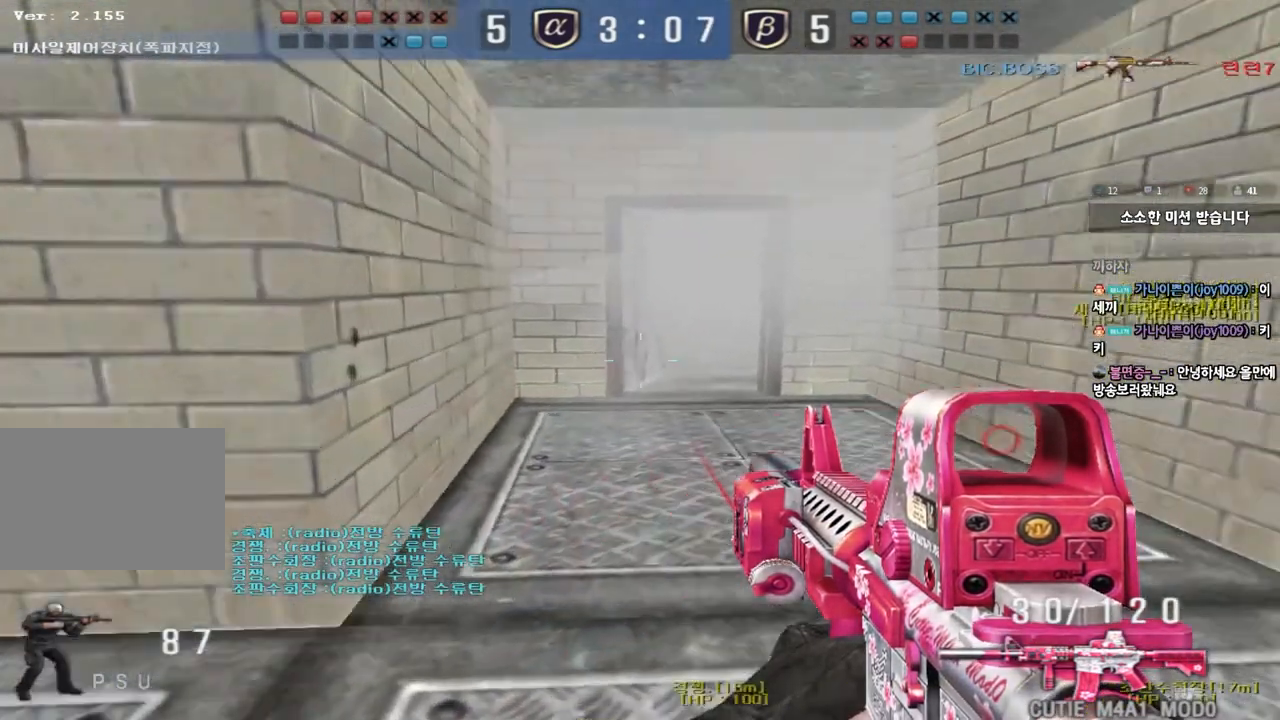
{"keys": ["shift"], "events": [[83, "w", "up"], [117, "d", "up"], [200, "s", "down"], [467, "s", "up"]]}
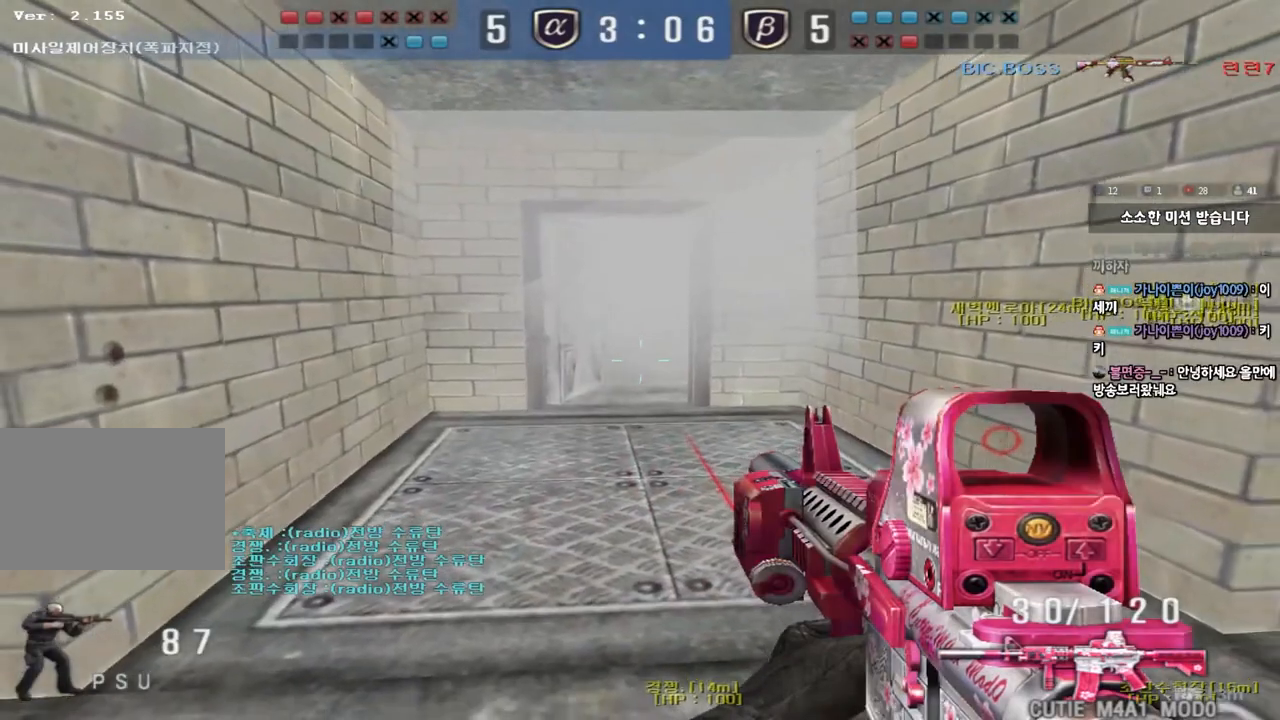
{"keys": ["shift"], "events": [[283, "w", "down"], [367, "d", "down"], [483, "d", "up"], [483, "w", "up"]]}
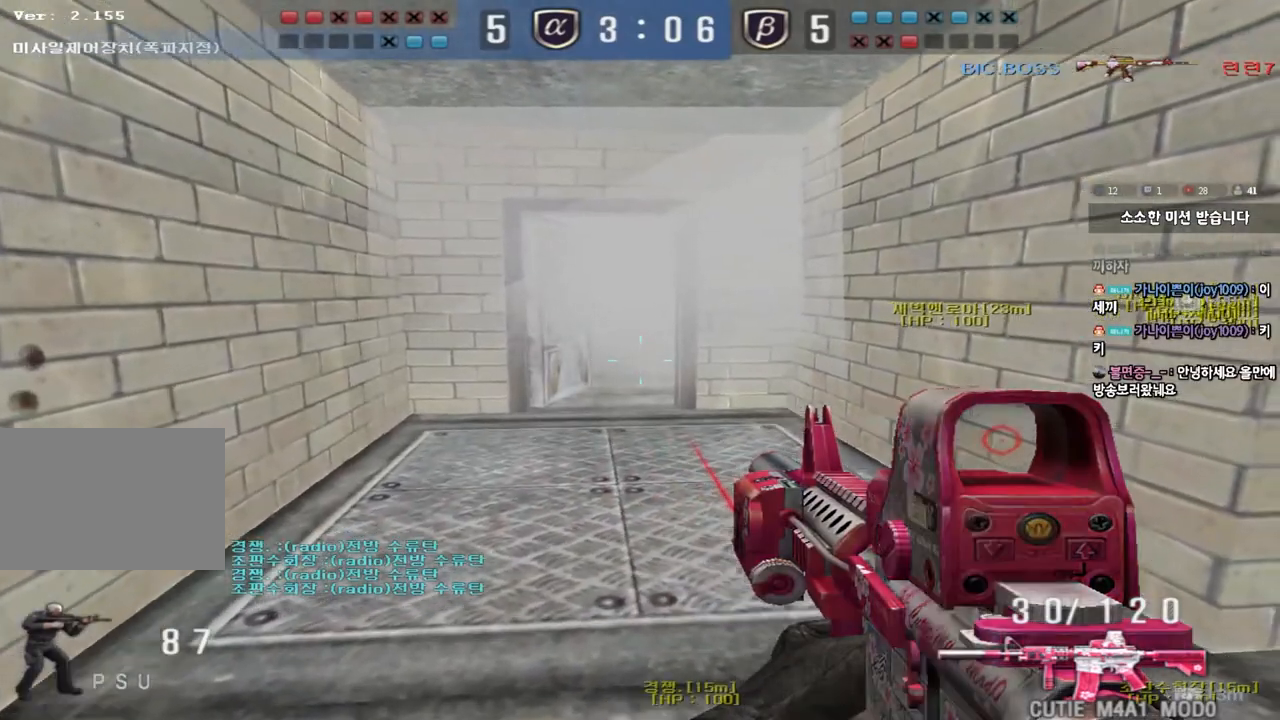
{"keys": ["shift", "w"], "events": [[233, "a", "down"], [267, "w", "down"], [483, "a", "up"]]}
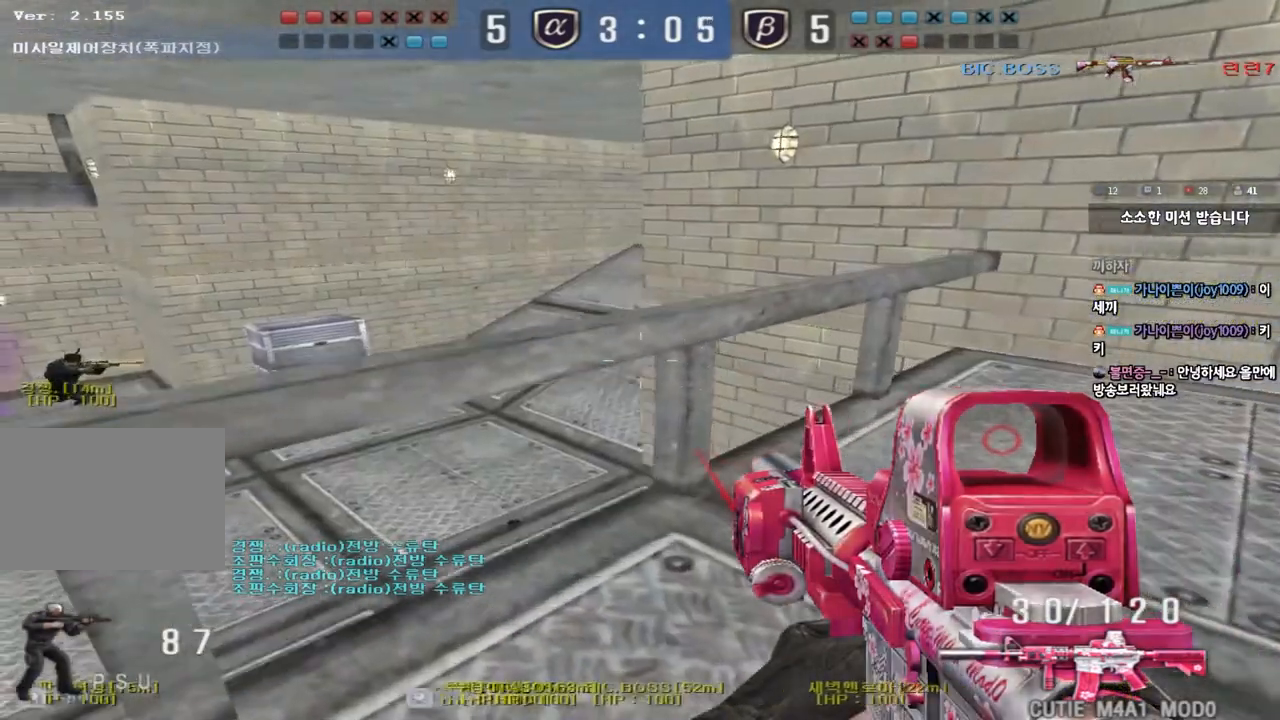
{"keys": ["d", "s", "shift"], "events": [[200, "w", "up"], [283, "d", "down"], [383, "s", "down"]]}
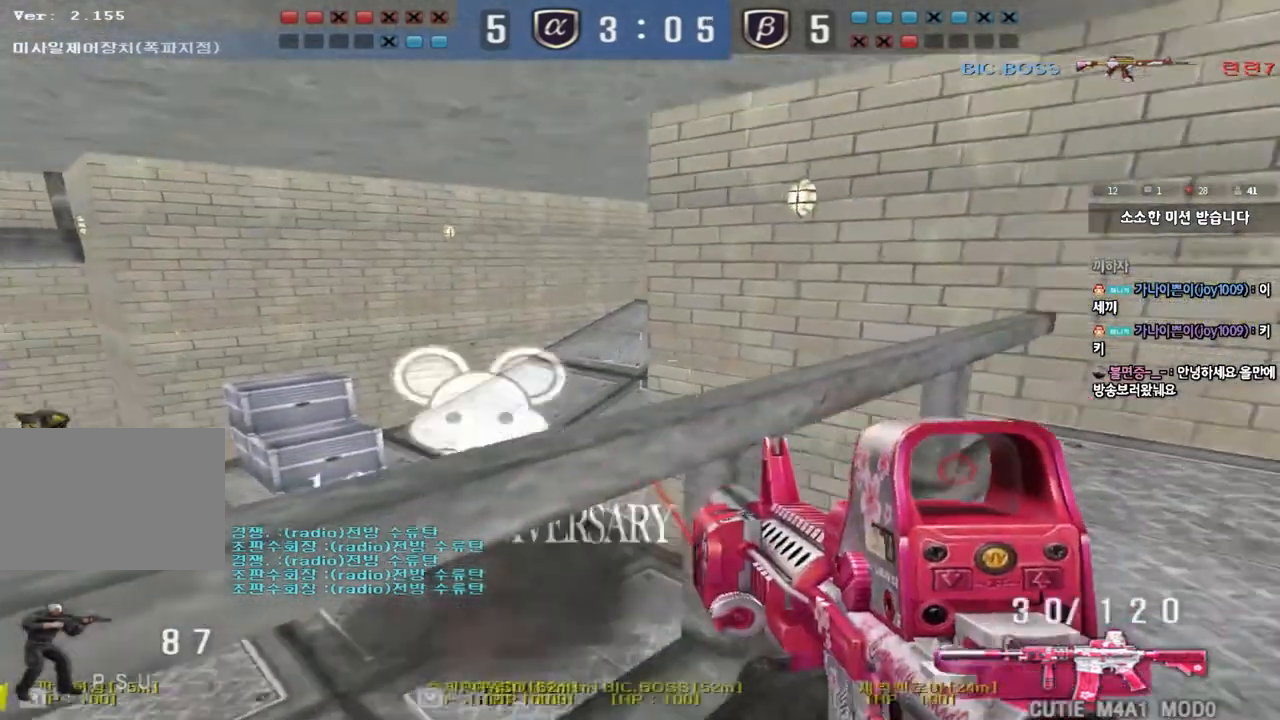
{"keys": ["a", "shift", "w"], "events": [[83, "d", "up"], [183, "a", "down"], [300, "s", "up"], [400, "w", "down"]]}
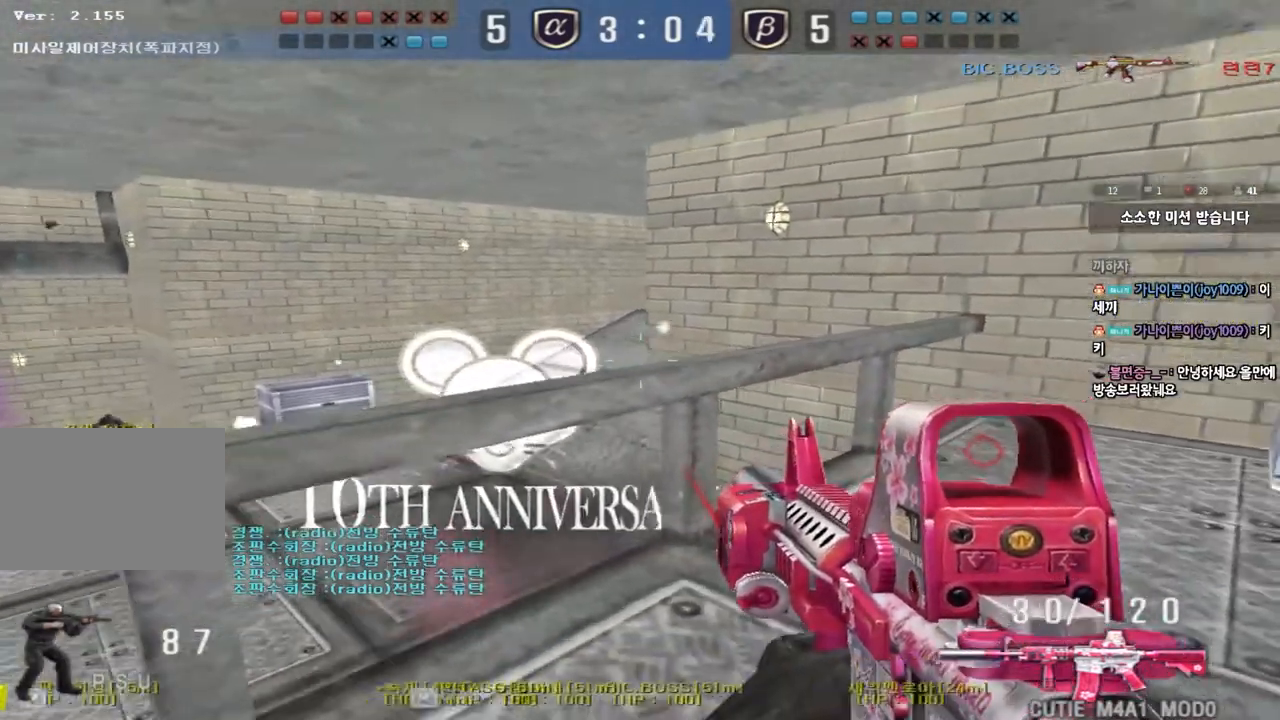
{"keys": ["s", "shift"], "events": [[83, "a", "up"], [100, "w", "up"], [150, "w", "down"], [283, "w", "up"], [383, "s", "down"]]}
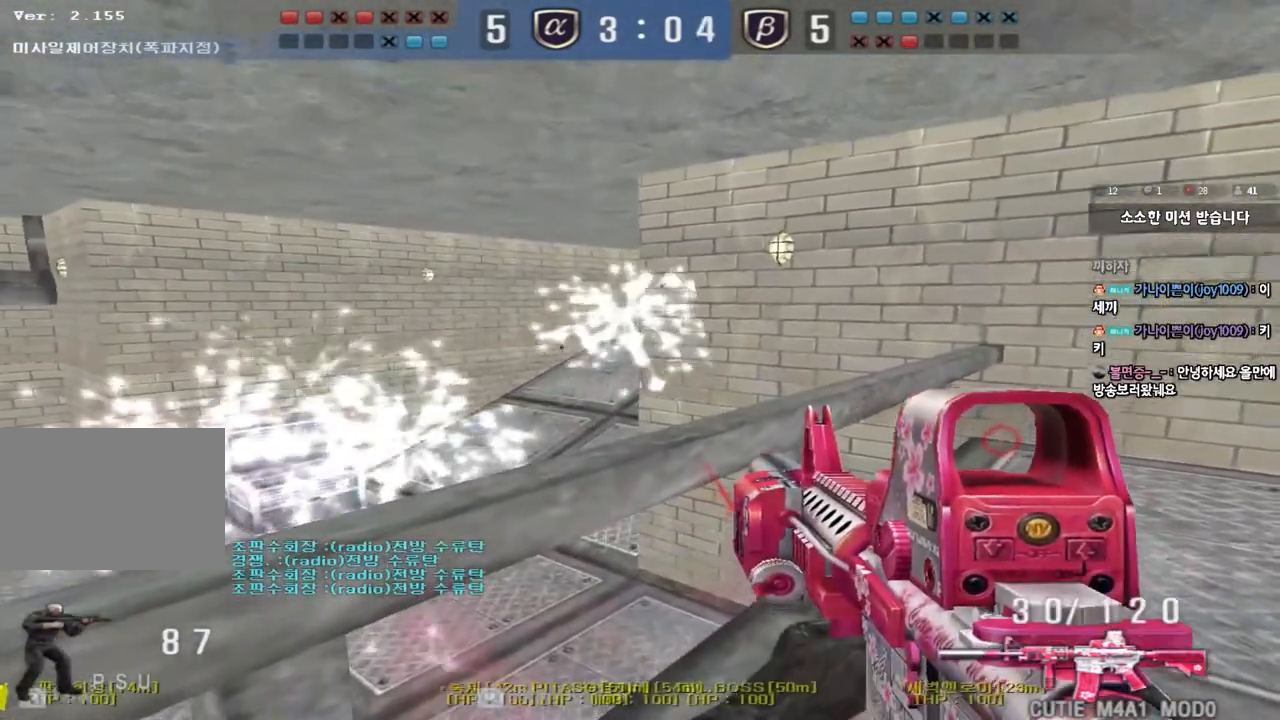
{"keys": ["shift"], "events": [[100, "s", "up"]]}
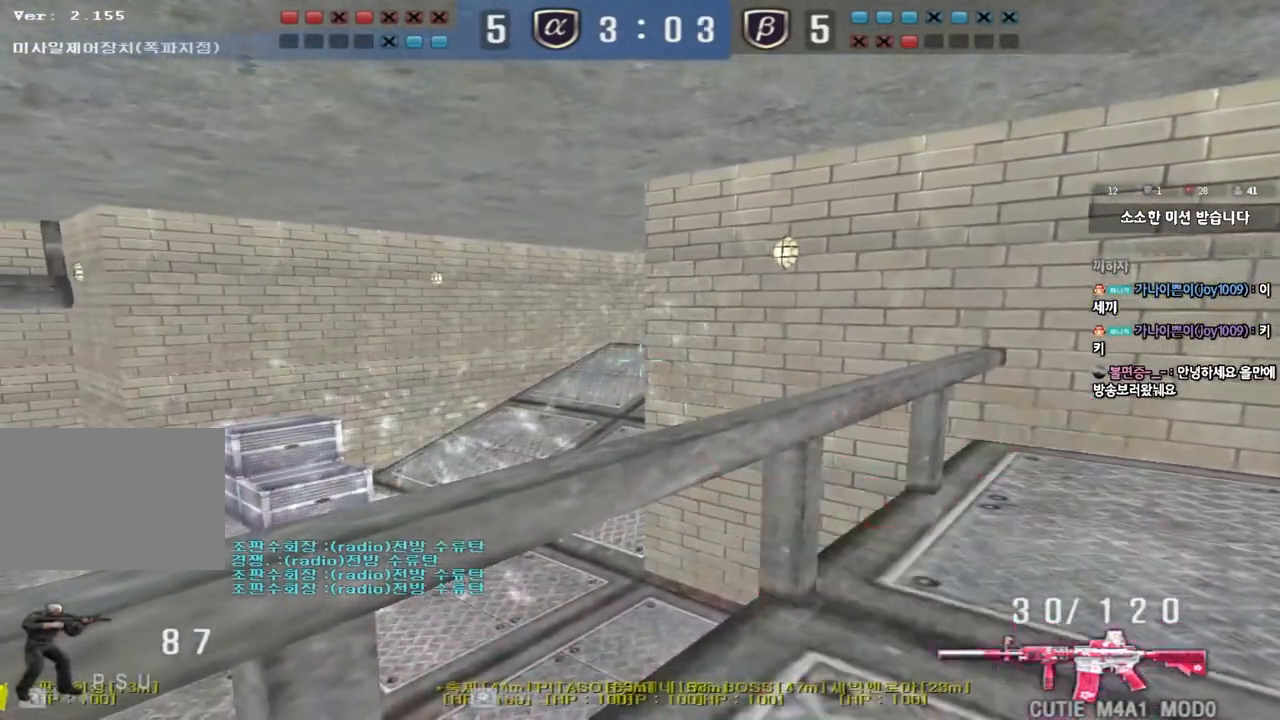
{"keys": [], "events": [[333, "shift", "up"]]}
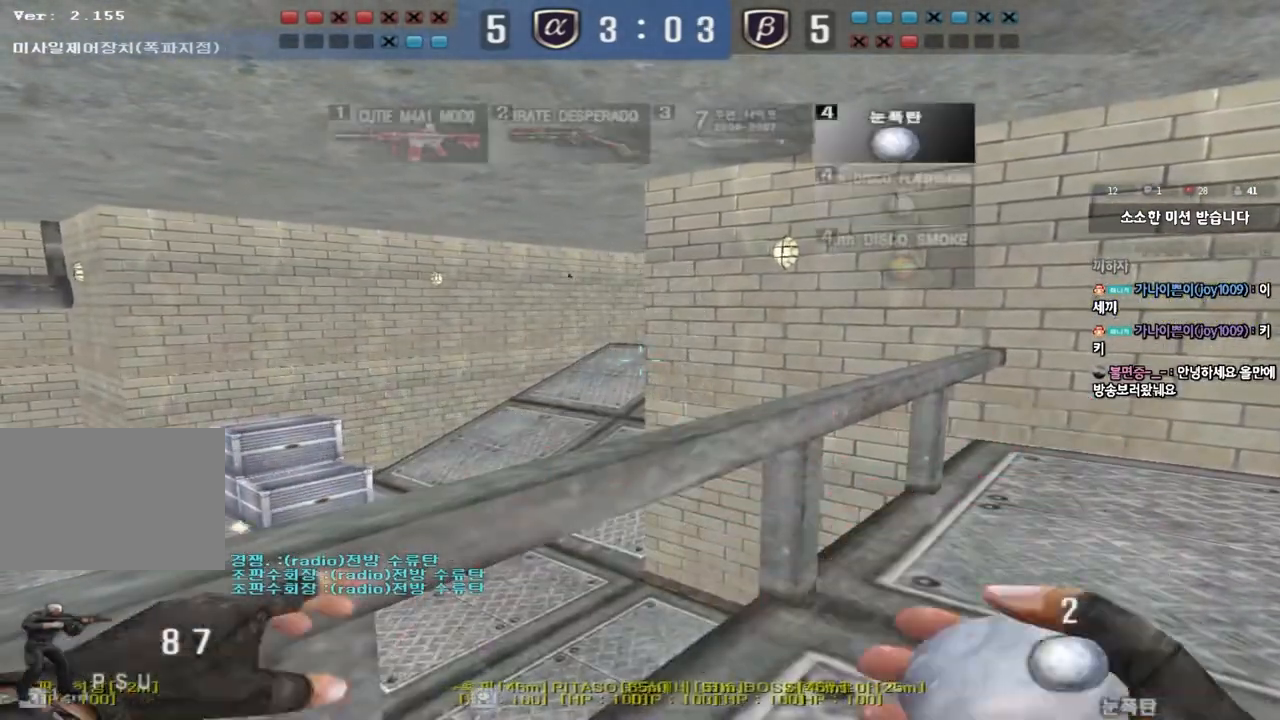
{"keys": ["shift"], "events": [[467, "shift", "down"]]}
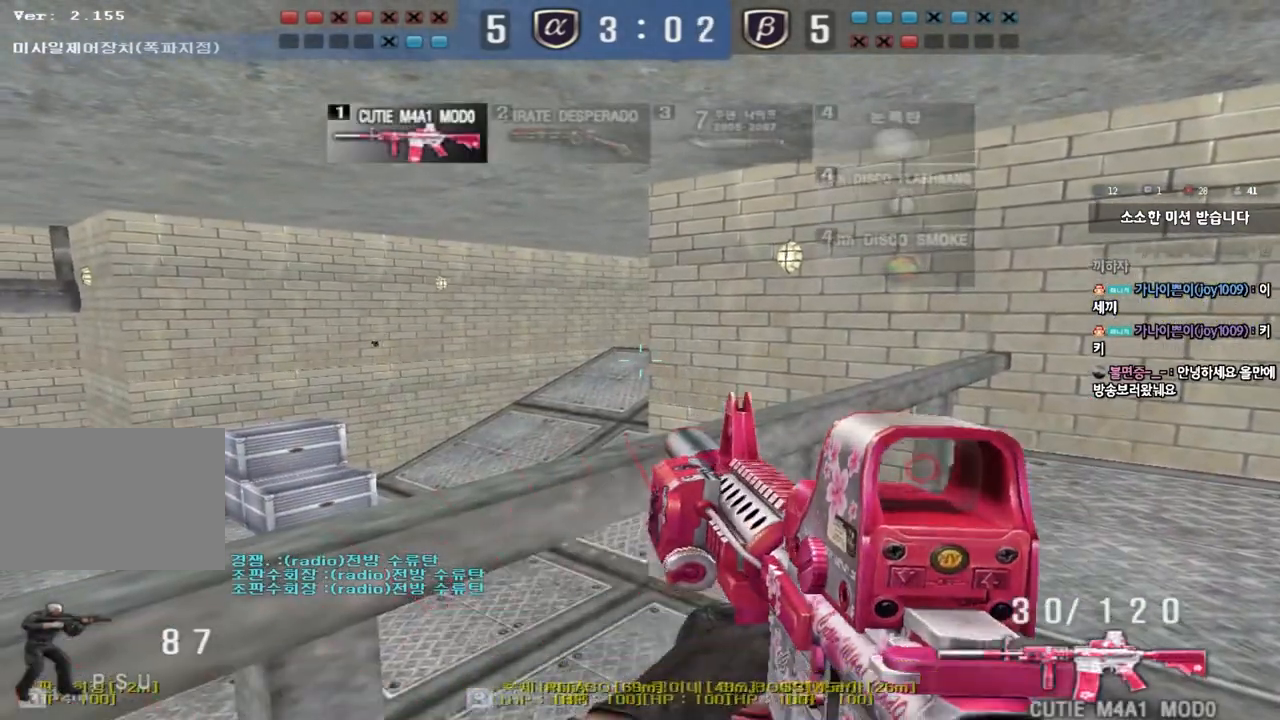
{"keys": ["shift"], "events": [[83, "s", "down"], [100, "d", "down"], [233, "d", "up"], [267, "s", "up"]]}
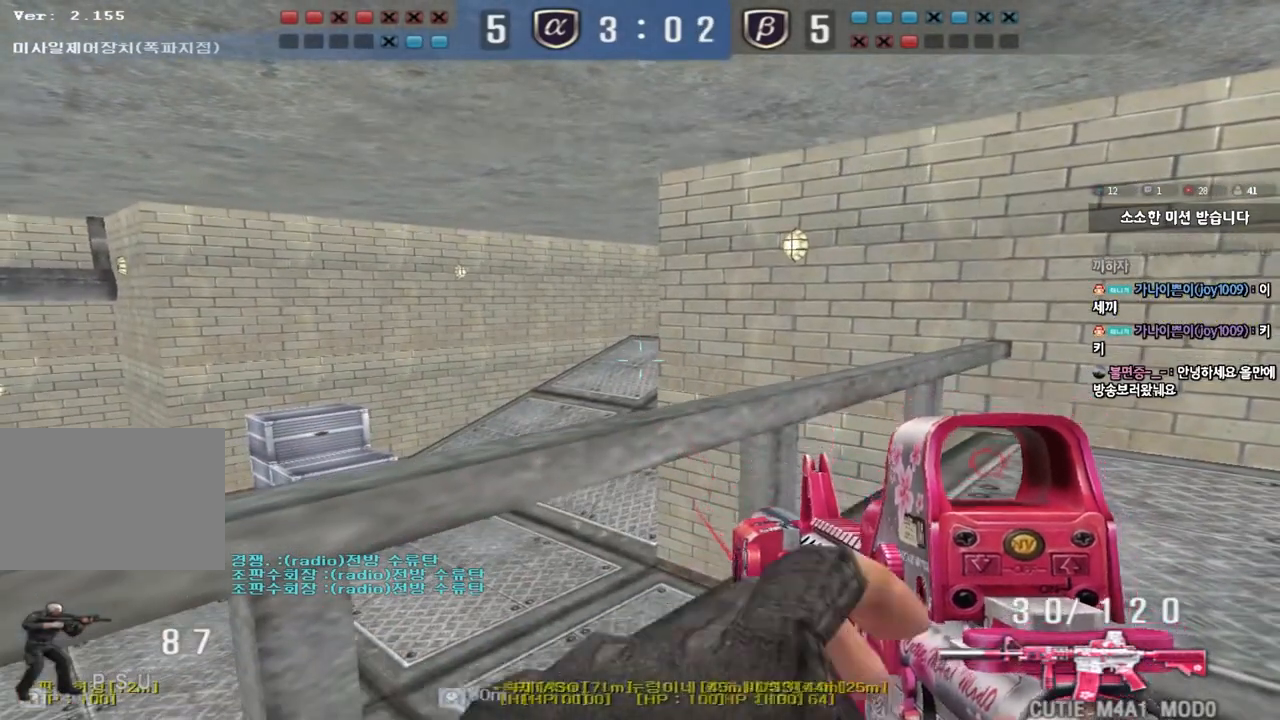
{"keys": ["s"], "events": [[300, "shift", "up"], [367, "s", "down"]]}
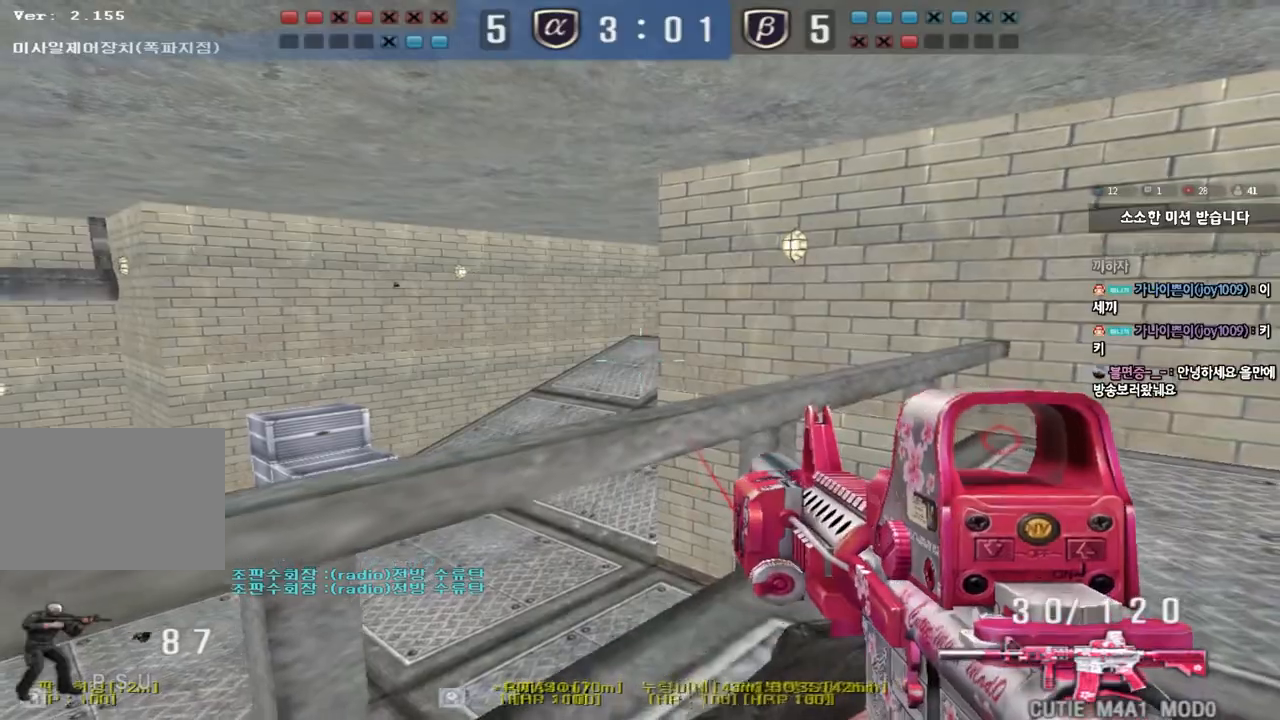
{"keys": ["shift"], "events": [[50, "s", "up"], [367, "shift", "down"]]}
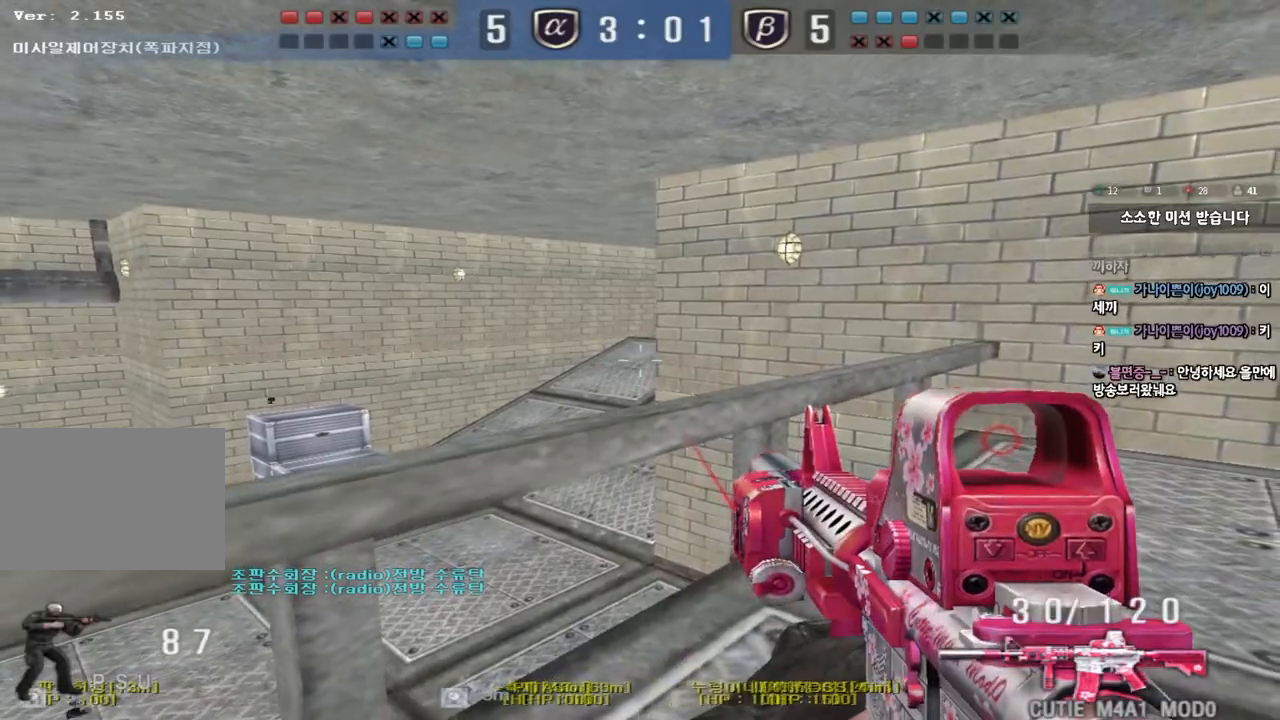
{"keys": ["ctrl"], "events": [[67, "d", "down"], [150, "shift", "up"], [150, "w", "down"], [433, "ctrl", "down"], [467, "d", "up"], [467, "w", "up"]]}
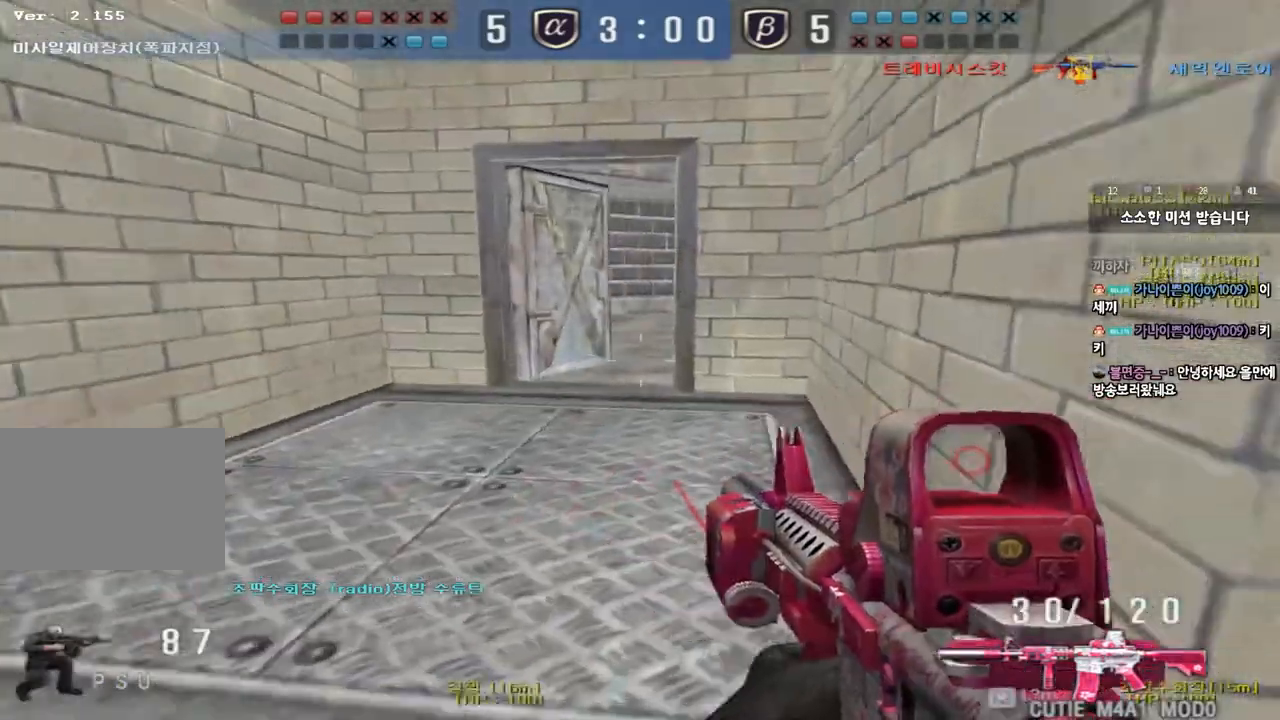
{"keys": ["ctrl"], "events": [[33, "w", "down"], [50, "d", "down"], [67, "ctrl", "up"], [133, "ctrl", "down"], [167, "d", "up"], [167, "w", "up"]]}
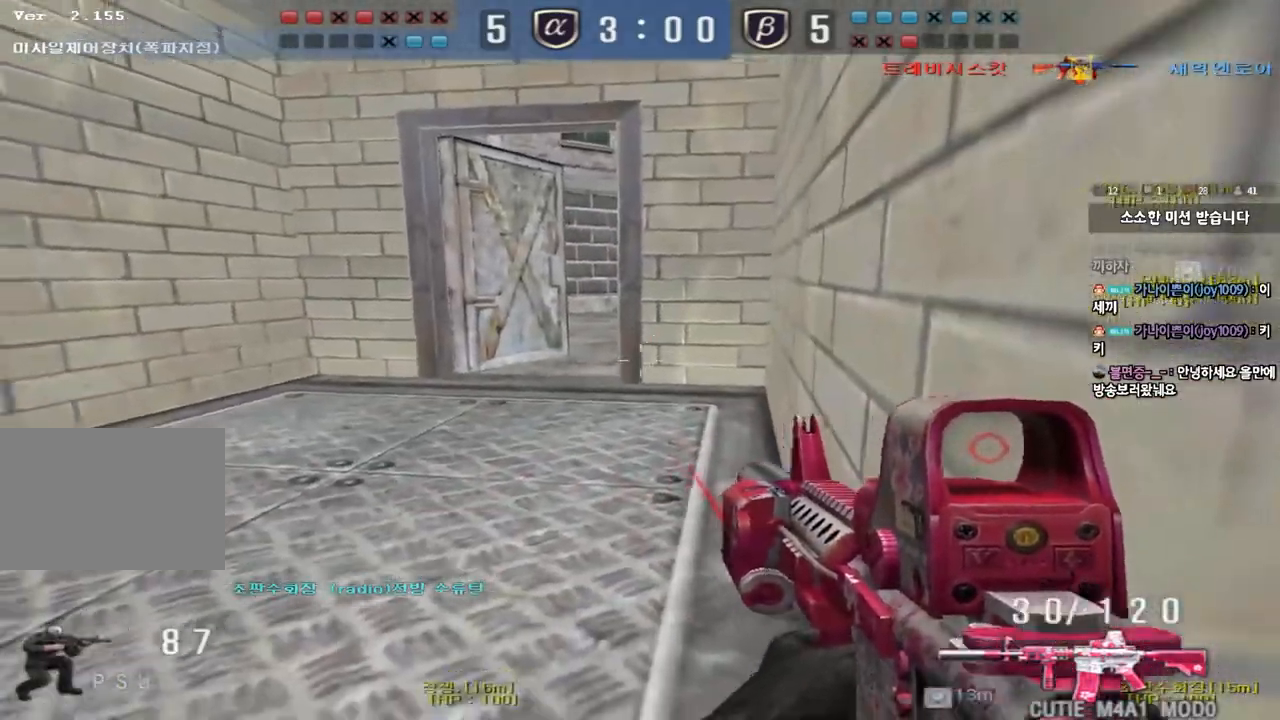
{"keys": ["ctrl"], "events": []}
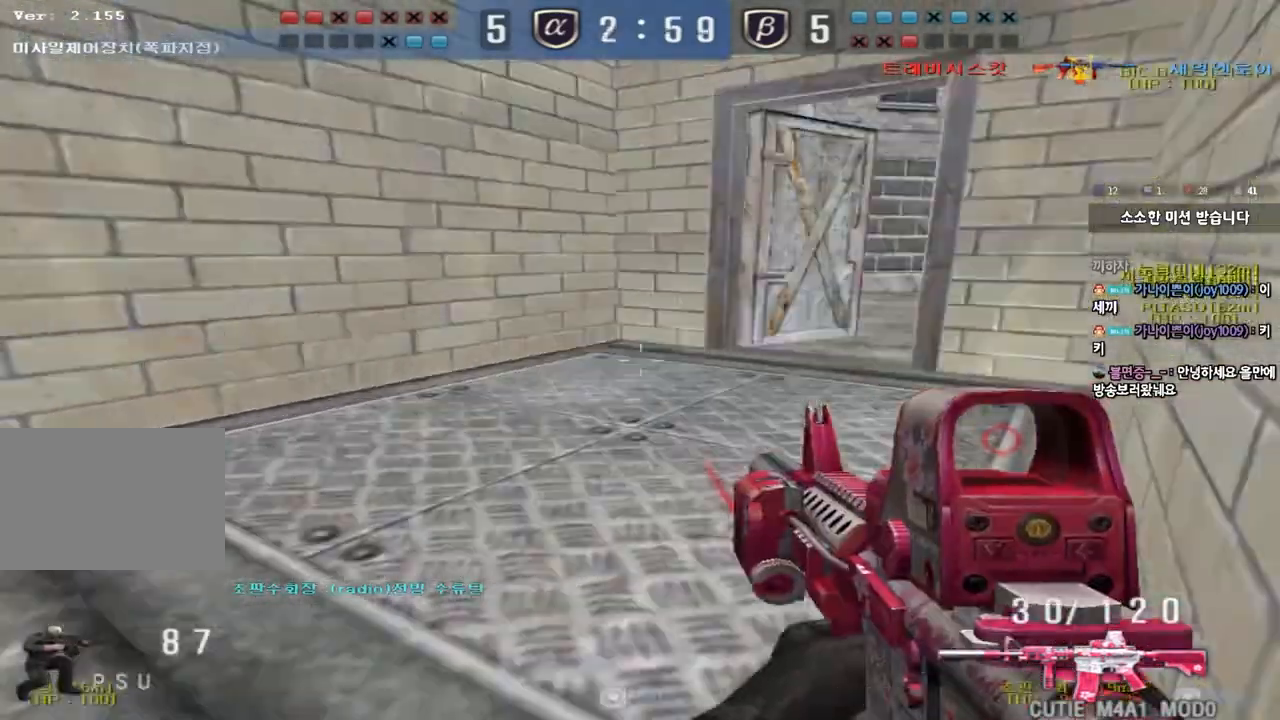
{"keys": ["a", "w"], "events": [[83, "w", "down"], [117, "a", "down"], [367, "ctrl", "up"]]}
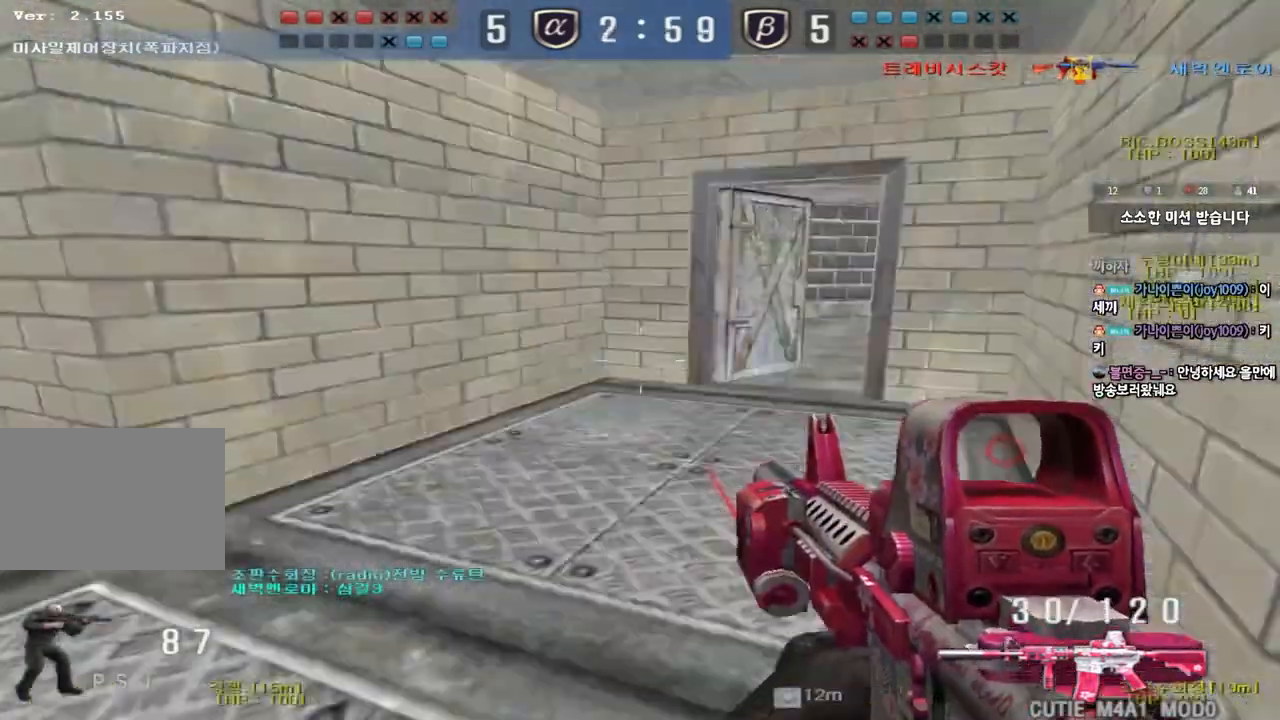
{"keys": ["a", "w"], "events": [[50, "ctrl", "down"], [183, "ctrl", "up"]]}
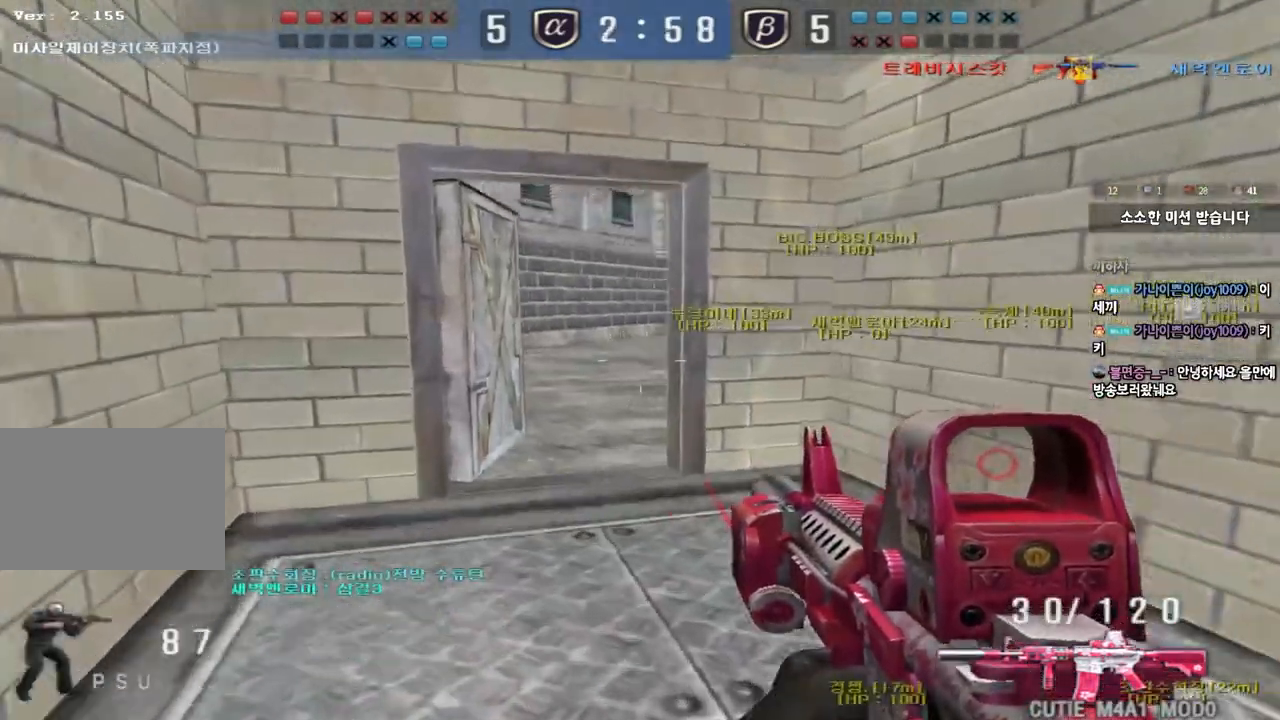
{"keys": ["ctrl", "d"], "events": [[133, "ctrl", "down"], [133, "w", "up"], [150, "a", "up"], [183, "space", "down"], [250, "space", "up"], [267, "ctrl", "up"], [317, "d", "down"], [317, "s", "down"], [433, "ctrl", "down"], [483, "s", "up"]]}
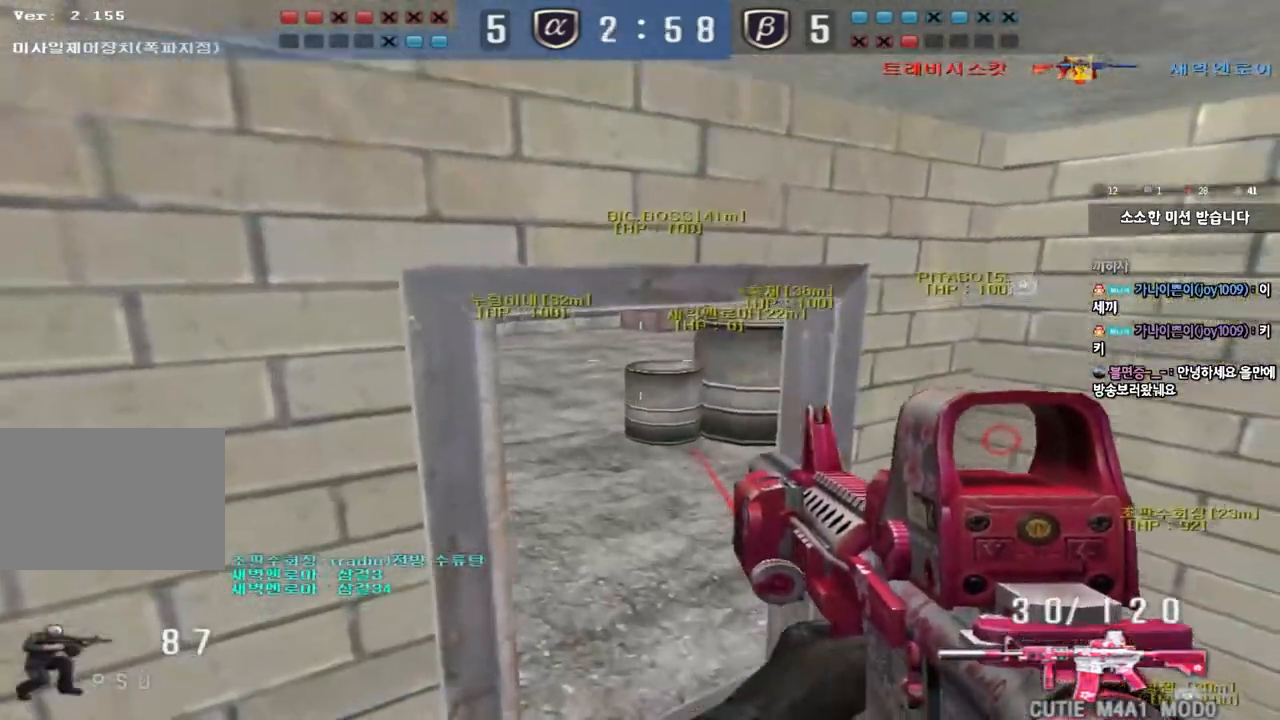
{"keys": ["a", "w"], "events": [[83, "ctrl", "up"], [83, "w", "down"], [300, "d", "up"], [317, "a", "down"]]}
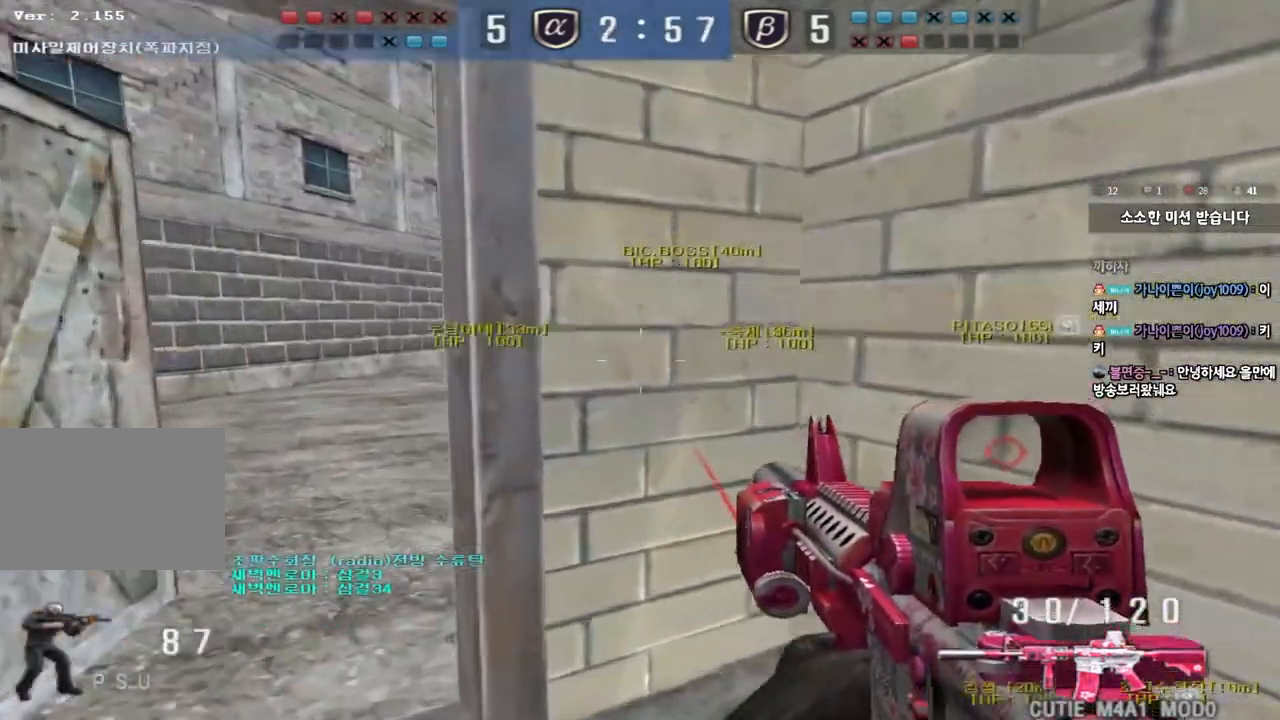
{"keys": ["shift"], "events": [[267, "shift", "down"], [283, "a", "up"], [283, "w", "up"], [317, "space", "down"], [417, "space", "up"]]}
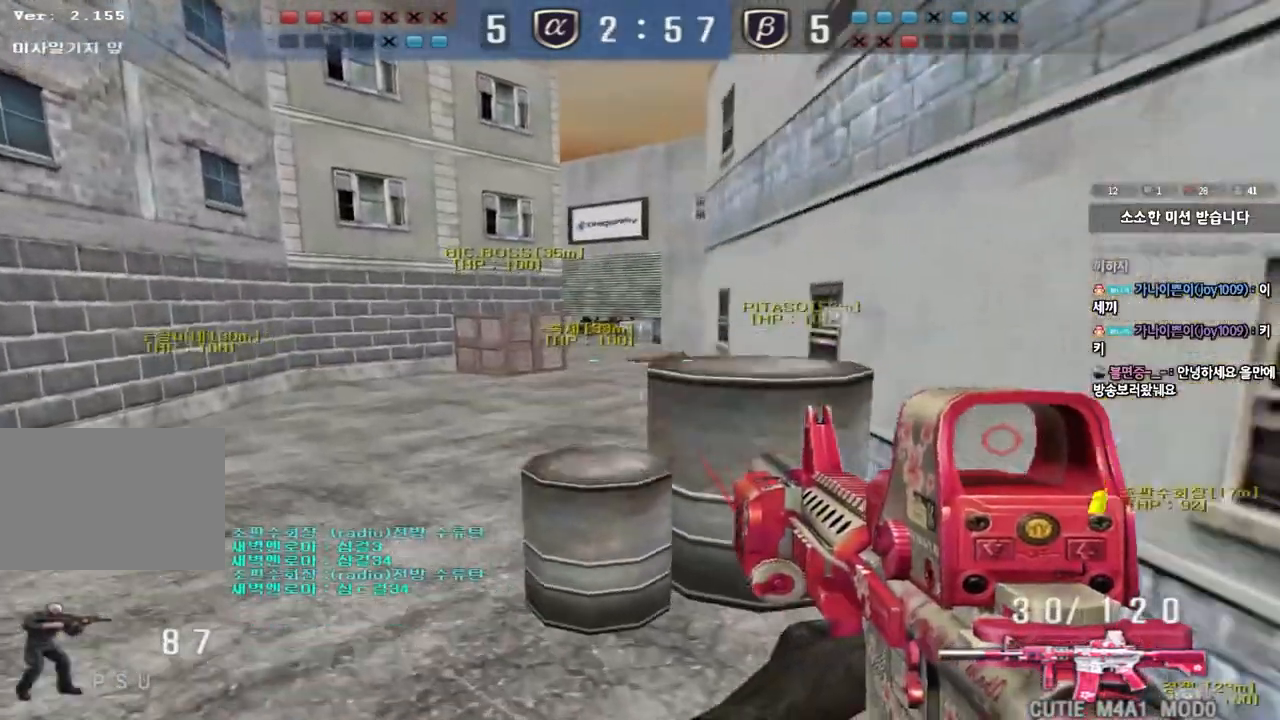
{"keys": ["a", "w"], "events": [[100, "shift", "up"], [383, "a", "down"], [400, "w", "down"]]}
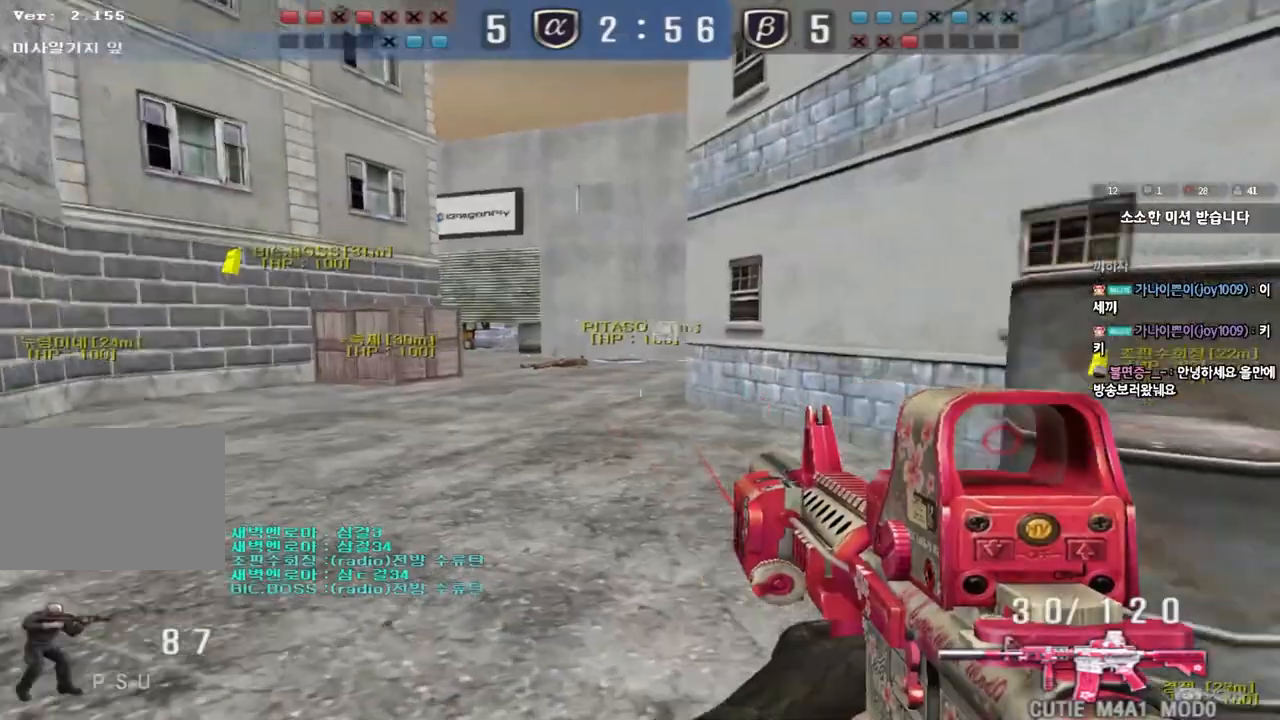
{"keys": ["a", "w"], "events": [[117, "ctrl", "down"], [133, "w", "up"], [150, "a", "up"], [217, "ctrl", "up"], [250, "a", "down"], [250, "w", "down"]]}